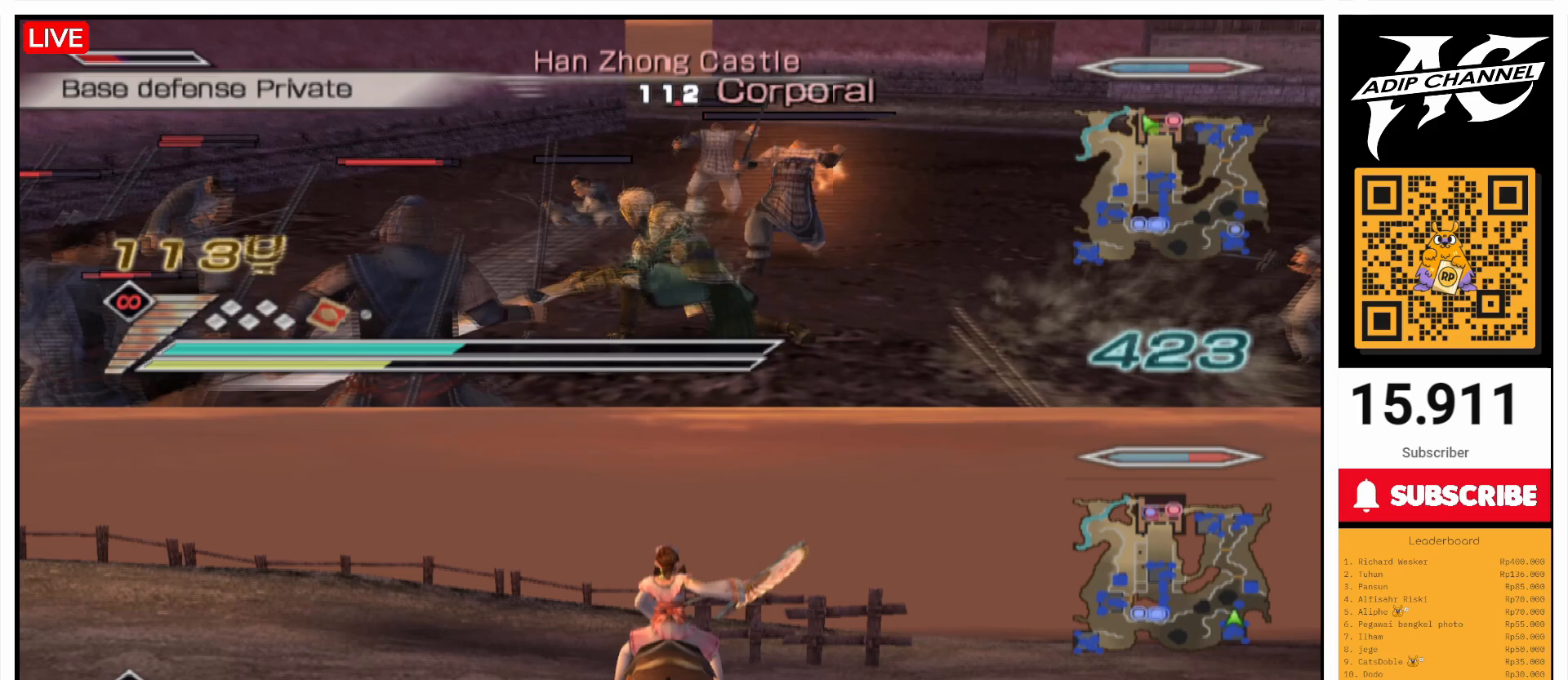
Gameplay with a controller (PlayStation layout); each line is a JSON object with the inputs held at the frame after it. "events" lists button and stick changes between this image and that frame as [ms after this image, input, new state], when the widget could be followed in between. Not read: L3 R3.
{"buttons": [], "left_stick": "up", "right_stick": "center", "events": [[100, "SQUARE", "down"], [100, "left_stick", "up-right"], [233, "SQUARE", "up"], [367, "SQUARE", "down"], [367, "left_stick", "up"], [467, "SQUARE", "up"]]}
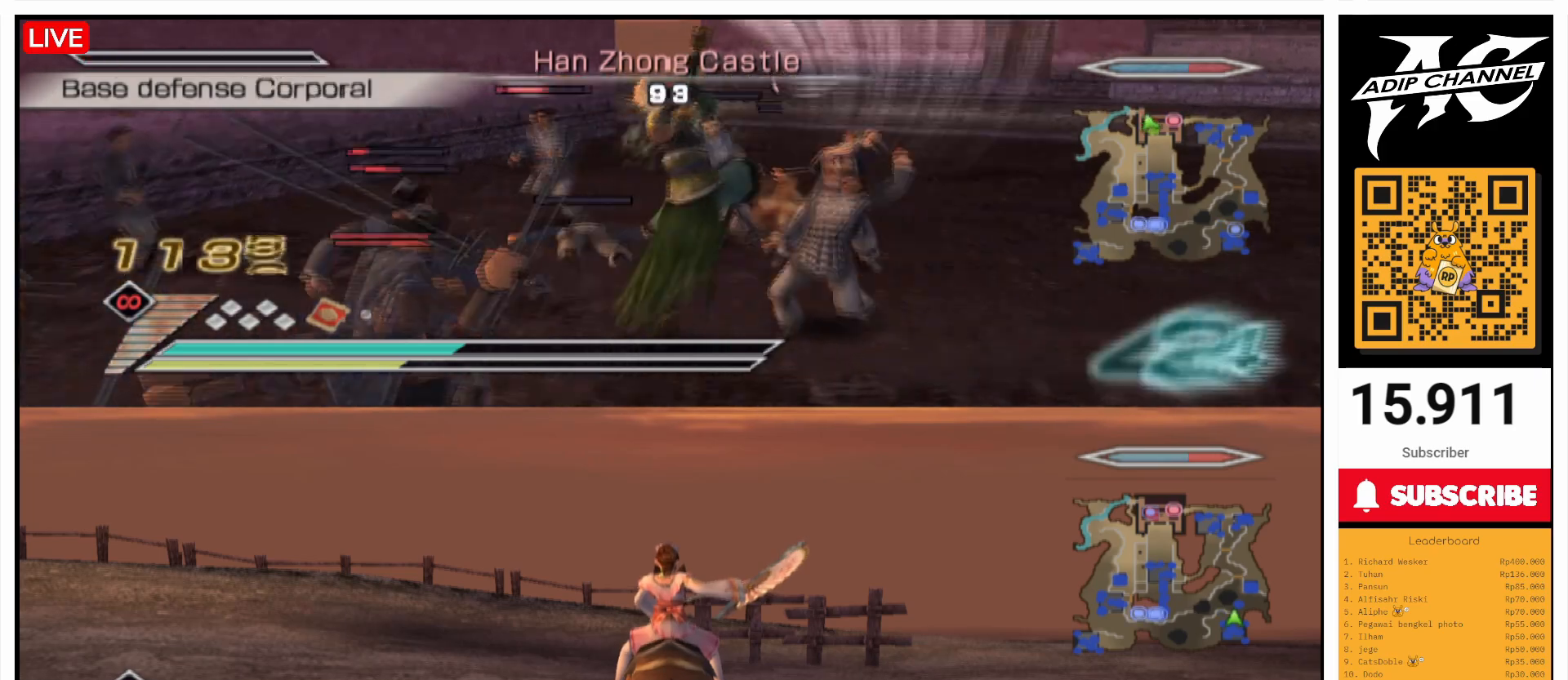
{"buttons": ["SQUARE"], "left_stick": "left", "right_stick": "center", "events": [[33, "SQUARE", "down"], [167, "SQUARE", "up"], [267, "SQUARE", "down"], [367, "SQUARE", "up"], [433, "SQUARE", "down"], [467, "left_stick", "left"]]}
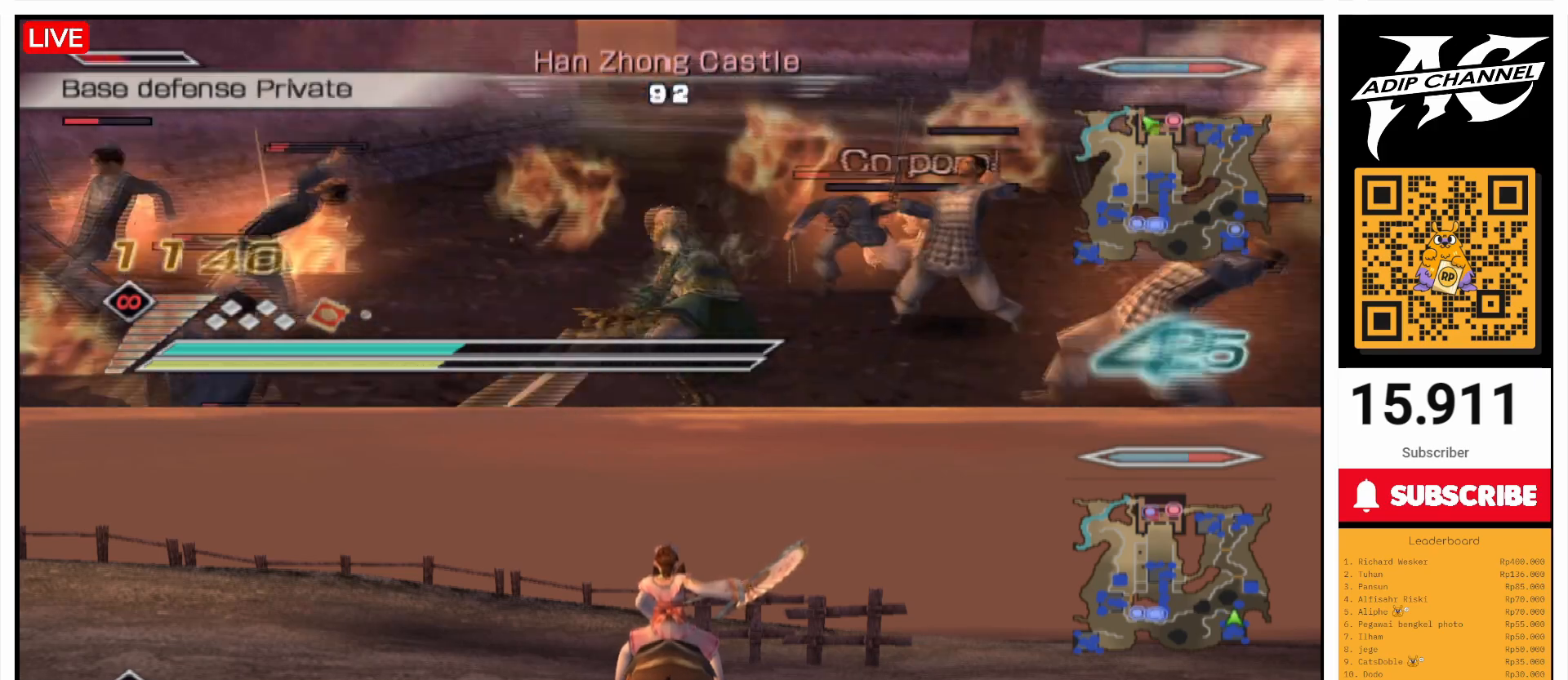
{"buttons": [], "left_stick": "down-left", "right_stick": "center", "events": [[67, "SQUARE", "up"], [133, "left_stick", "down-left"], [167, "SQUARE", "down"], [300, "SQUARE", "up"], [400, "SQUARE", "down"], [500, "SQUARE", "up"]]}
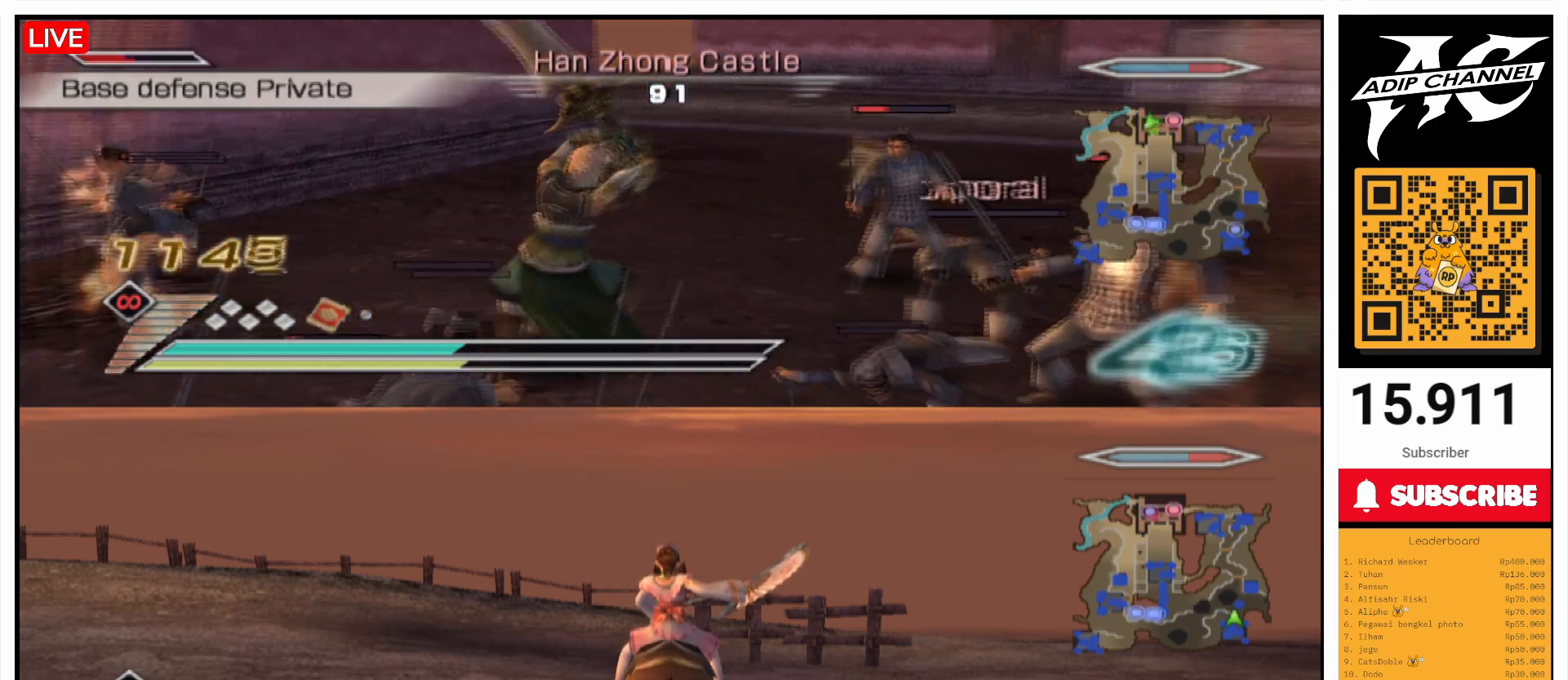
{"buttons": ["SQUARE"], "left_stick": "up-left", "right_stick": "center", "events": [[100, "SQUARE", "down"], [133, "L1", "down"], [200, "L1", "up"], [267, "SQUARE", "up"], [267, "left_stick", "left"], [333, "SQUARE", "down"], [367, "left_stick", "up-left"], [433, "SQUARE", "up"], [500, "SQUARE", "down"]]}
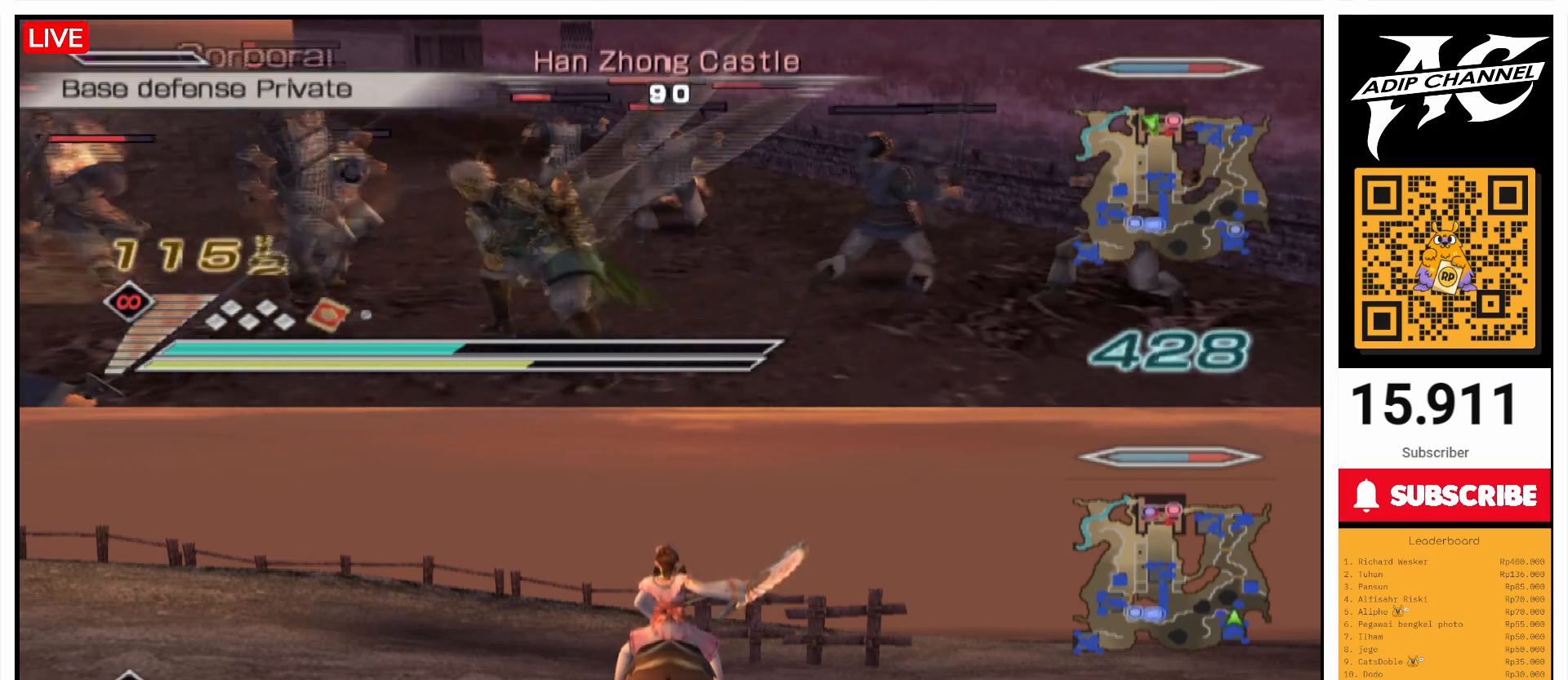
{"buttons": ["SQUARE"], "left_stick": "up-left", "right_stick": "center", "events": [[133, "SQUARE", "up"], [200, "SQUARE", "down"], [367, "SQUARE", "up"], [467, "SQUARE", "down"]]}
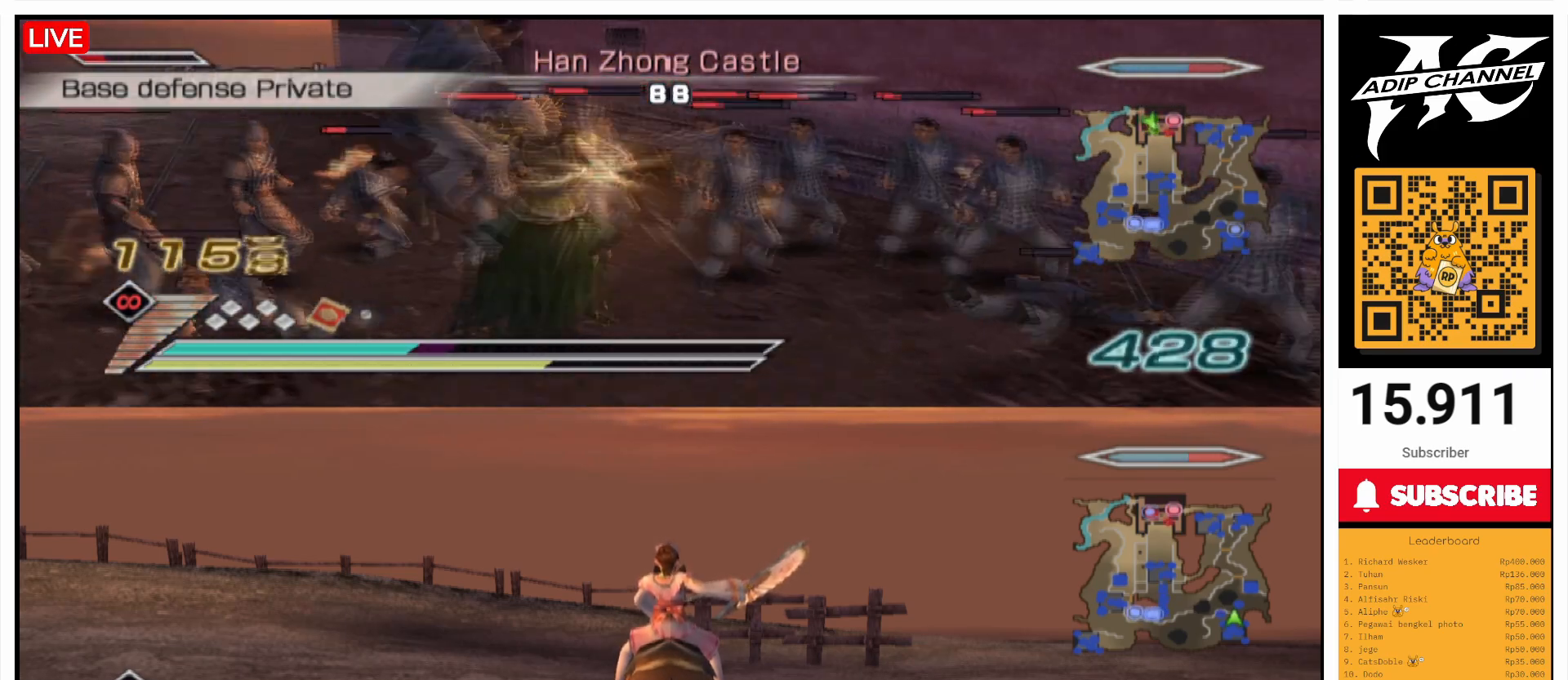
{"buttons": [], "left_stick": "up-left", "right_stick": "center", "events": [[67, "SQUARE", "up"], [200, "SQUARE", "down"], [267, "SQUARE", "up"], [367, "L1", "down"], [400, "CROSS", "down"], [467, "L1", "up"], [500, "CROSS", "up"]]}
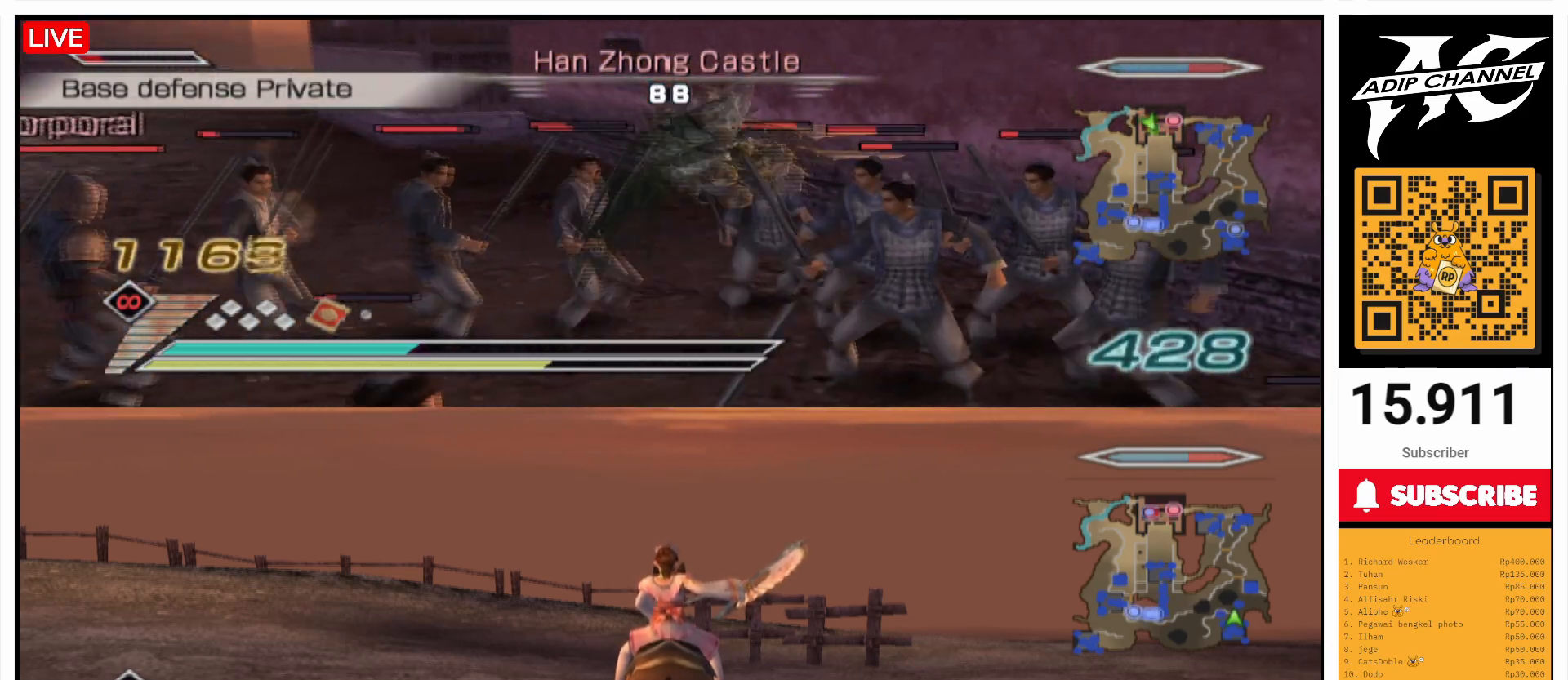
{"buttons": [], "left_stick": "left", "right_stick": "center", "events": [[167, "left_stick", "left"], [200, "SQUARE", "down"], [267, "SQUARE", "up"], [367, "SQUARE", "down"], [467, "SQUARE", "up"]]}
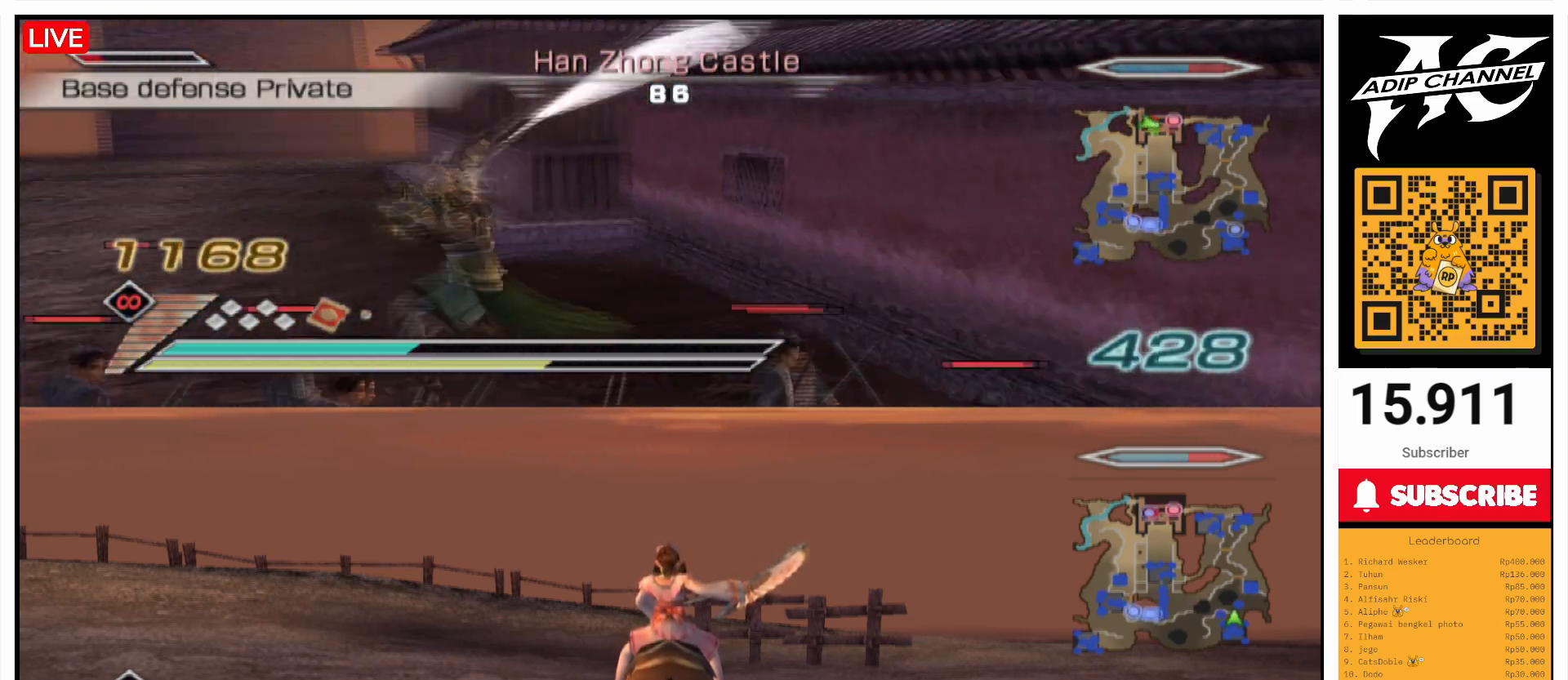
{"buttons": ["SQUARE"], "left_stick": "down", "right_stick": "center", "events": [[67, "SQUARE", "down"], [67, "left_stick", "down-left"], [167, "SQUARE", "up"], [267, "SQUARE", "down"], [300, "left_stick", "down"], [400, "SQUARE", "up"], [500, "SQUARE", "down"]]}
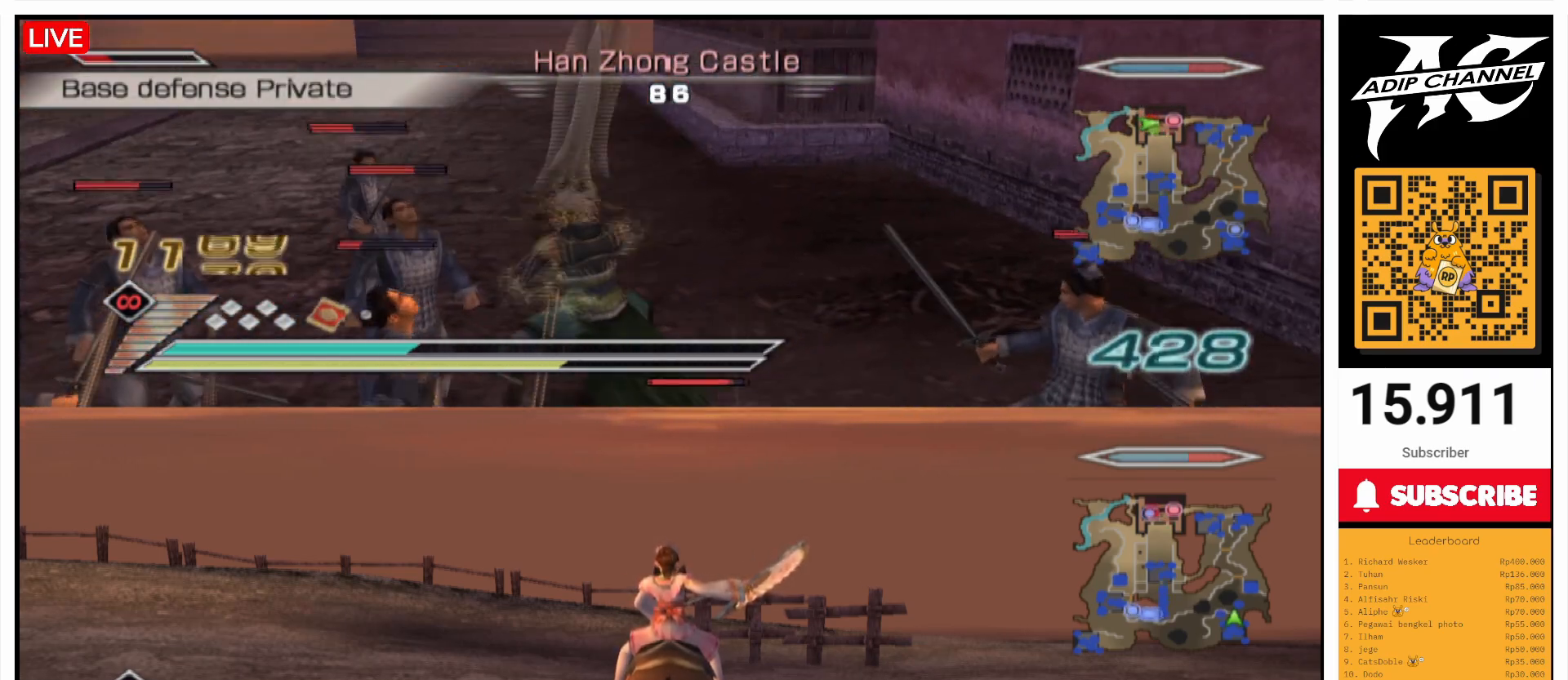
{"buttons": [], "left_stick": "left", "right_stick": "center", "events": [[100, "SQUARE", "up"], [200, "SQUARE", "down"], [300, "SQUARE", "up"], [400, "L1", "down"], [400, "SQUARE", "down"], [400, "left_stick", "down-left"], [467, "L1", "up"], [500, "SQUARE", "up"], [500, "left_stick", "left"]]}
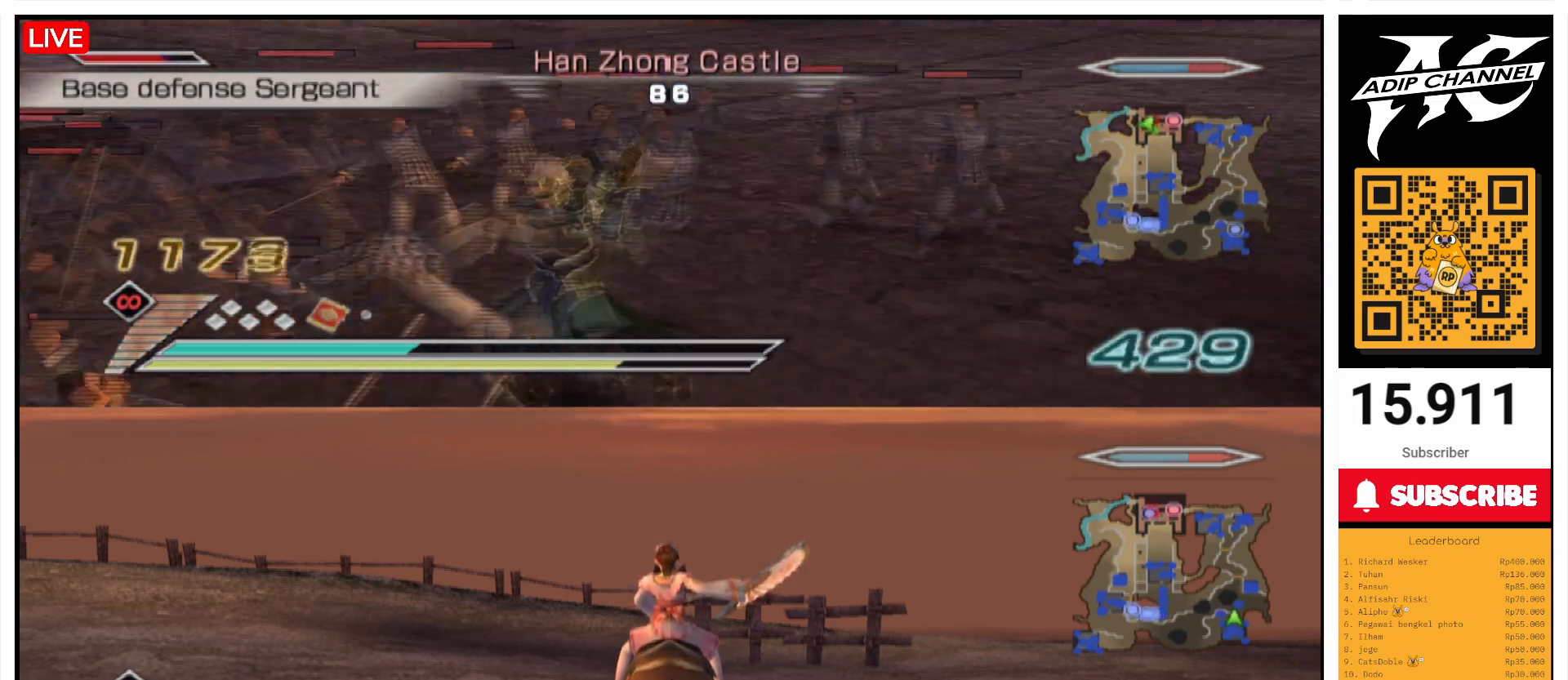
{"buttons": ["SQUARE"], "left_stick": "up", "right_stick": "center", "events": [[33, "left_stick", "up-left"], [100, "SQUARE", "down"], [100, "left_stick", "up"], [233, "SQUARE", "up"], [300, "SQUARE", "down"], [467, "SQUARE", "up"], [500, "SQUARE", "down"]]}
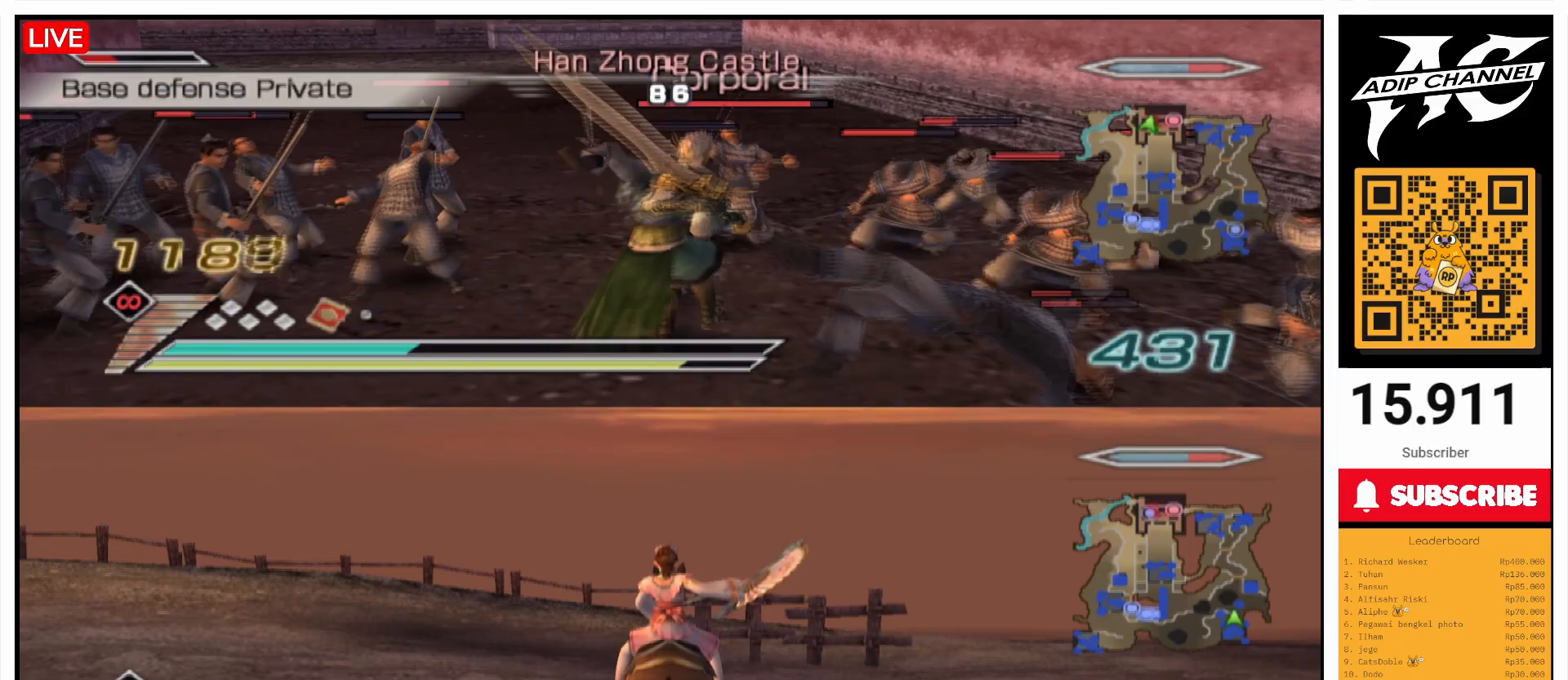
{"buttons": ["SQUARE"], "left_stick": "up", "right_stick": "center", "events": [[167, "SQUARE", "up"], [233, "SQUARE", "down"], [367, "SQUARE", "up"], [467, "SQUARE", "down"]]}
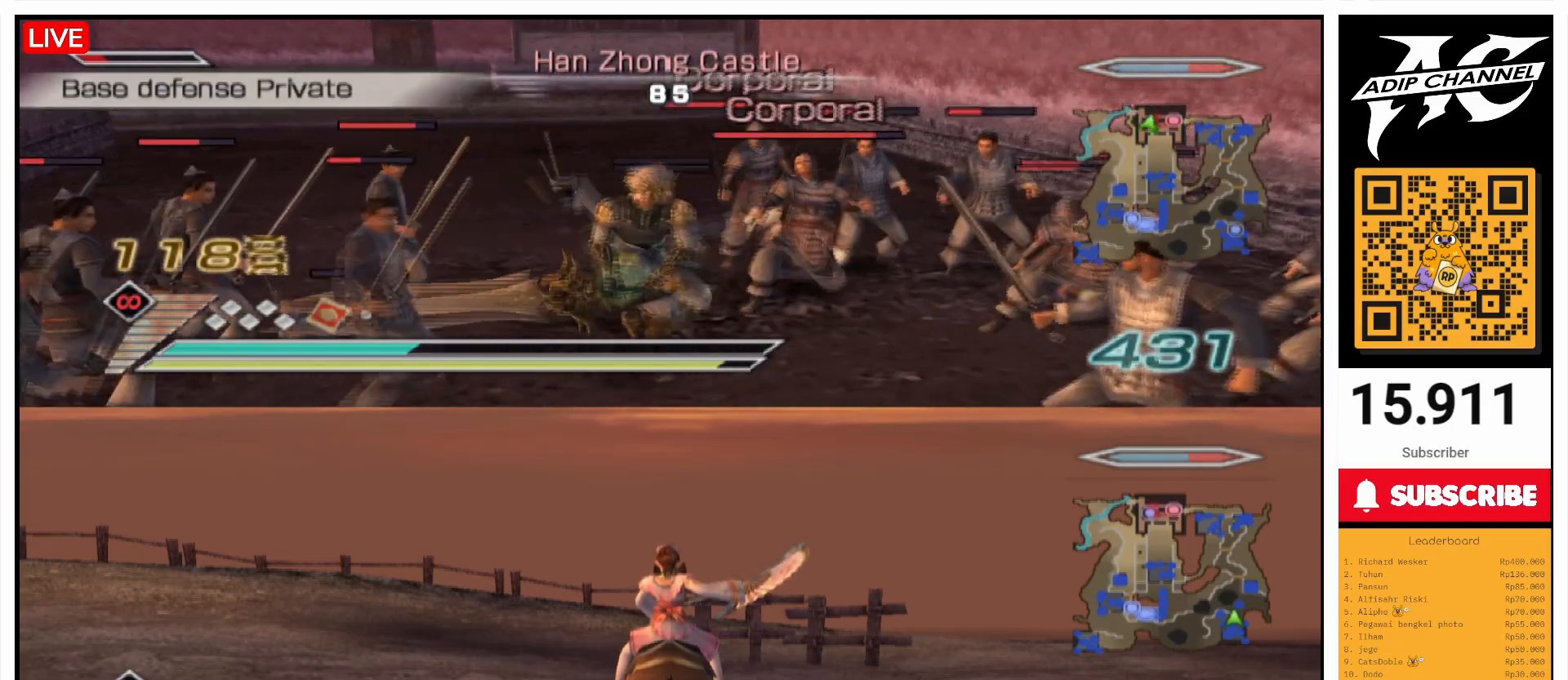
{"buttons": [], "left_stick": "right", "right_stick": "center", "events": [[67, "SQUARE", "up"], [167, "SQUARE", "down"], [233, "SQUARE", "up"], [233, "left_stick", "up-right"], [367, "SQUARE", "down"], [367, "left_stick", "right"], [467, "SQUARE", "up"]]}
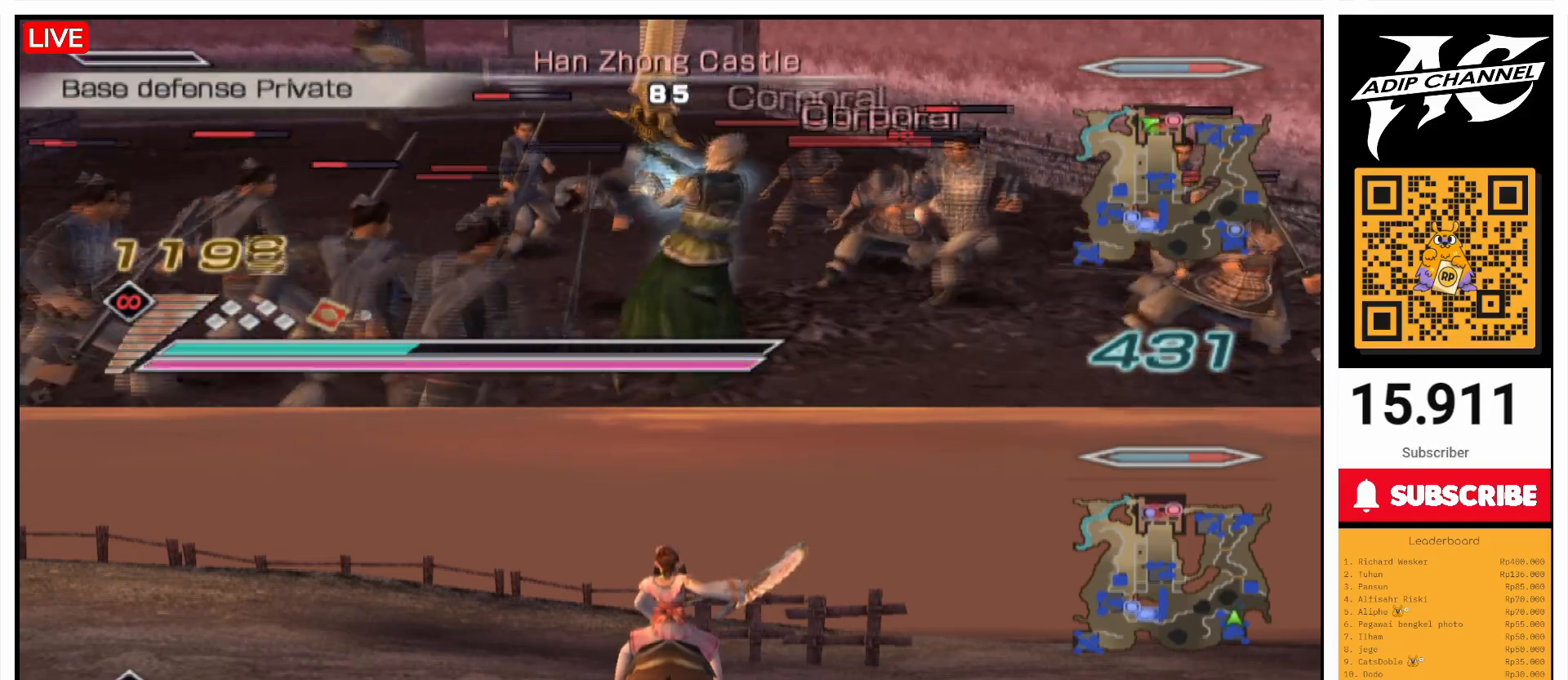
{"buttons": ["SQUARE"], "left_stick": "up", "right_stick": "center", "events": [[67, "SQUARE", "down"], [200, "SQUARE", "up"], [233, "left_stick", "up"], [267, "SQUARE", "down"], [367, "SQUARE", "up"], [467, "SQUARE", "down"]]}
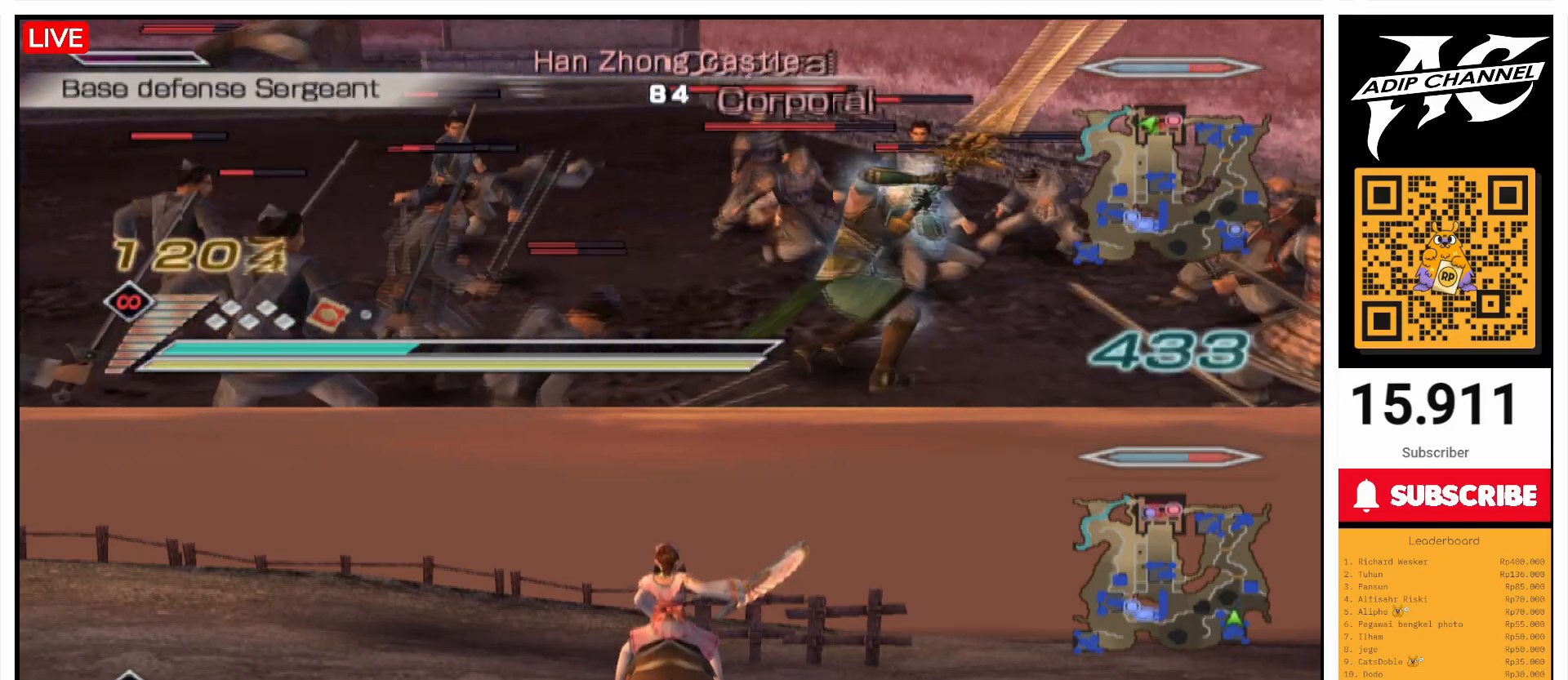
{"buttons": [], "left_stick": "up", "right_stick": "center", "events": [[33, "SQUARE", "up"], [167, "SQUARE", "down"], [267, "SQUARE", "up"], [300, "SQUARE", "down"], [467, "SQUARE", "up"]]}
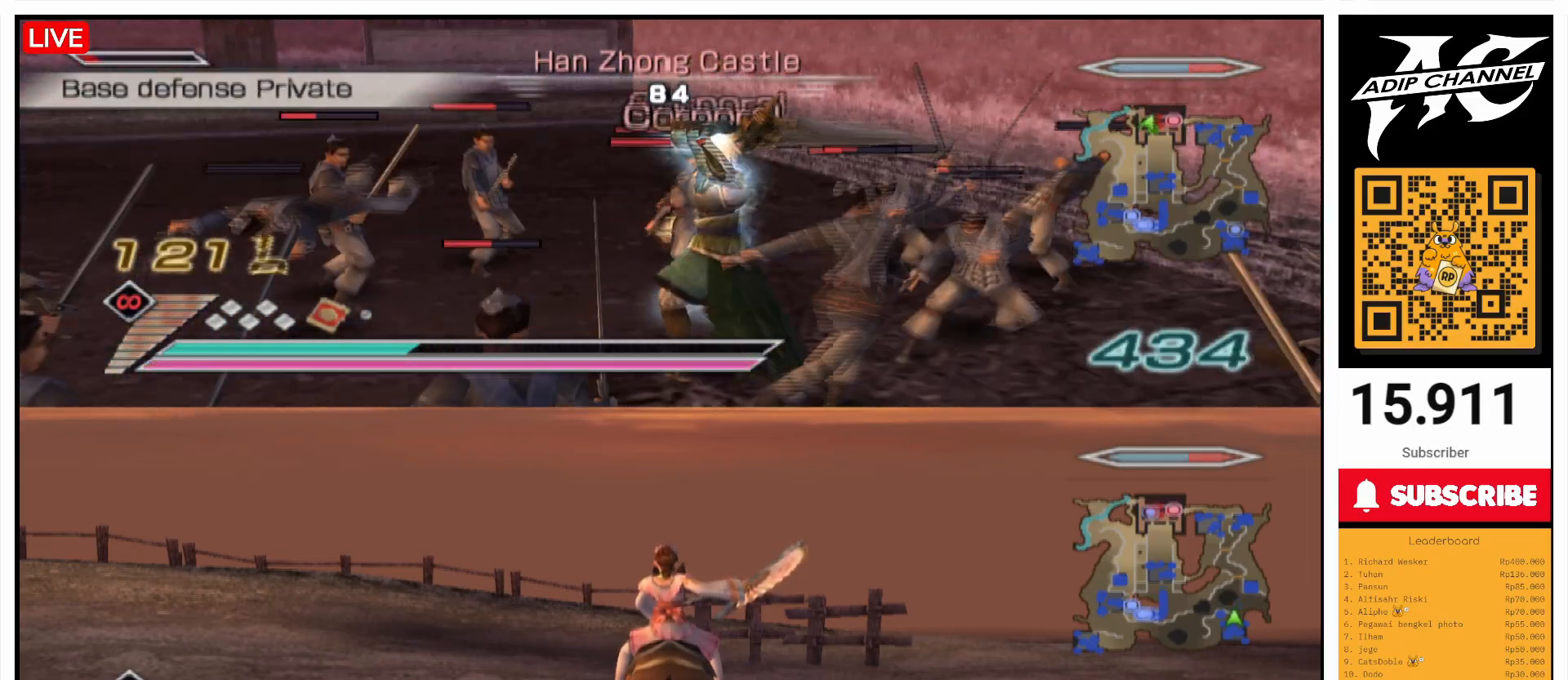
{"buttons": [], "left_stick": "up", "right_stick": "center", "events": [[33, "SQUARE", "down"], [167, "SQUARE", "up"], [200, "SQUARE", "down"], [300, "SQUARE", "up"], [433, "SQUARE", "down"], [467, "SQUARE", "up"]]}
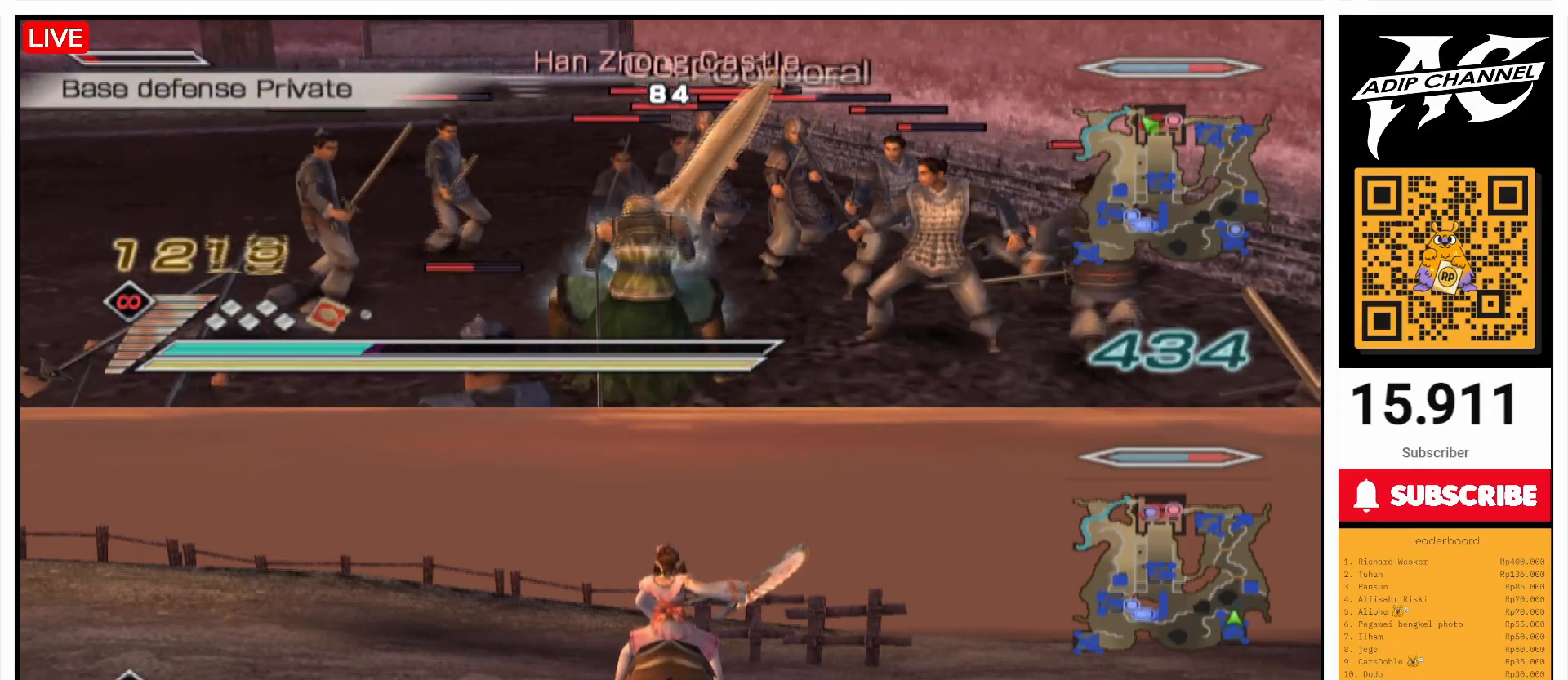
{"buttons": ["CIRCLE"], "left_stick": "up-right", "right_stick": "center", "events": [[100, "CIRCLE", "down"], [100, "left_stick", "up-right"]]}
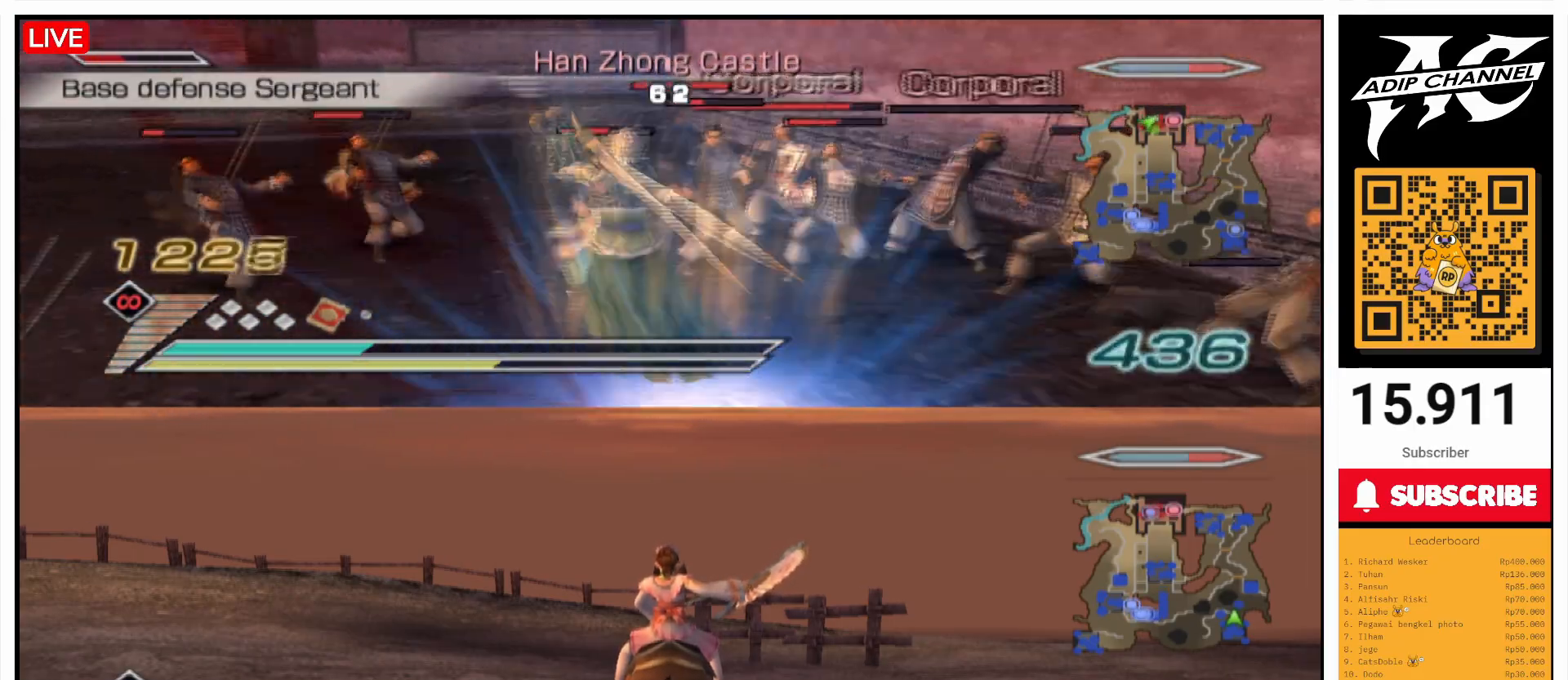
{"buttons": ["CIRCLE"], "left_stick": "up-left", "right_stick": "center", "events": [[300, "left_stick", "up"], [433, "left_stick", "up-left"]]}
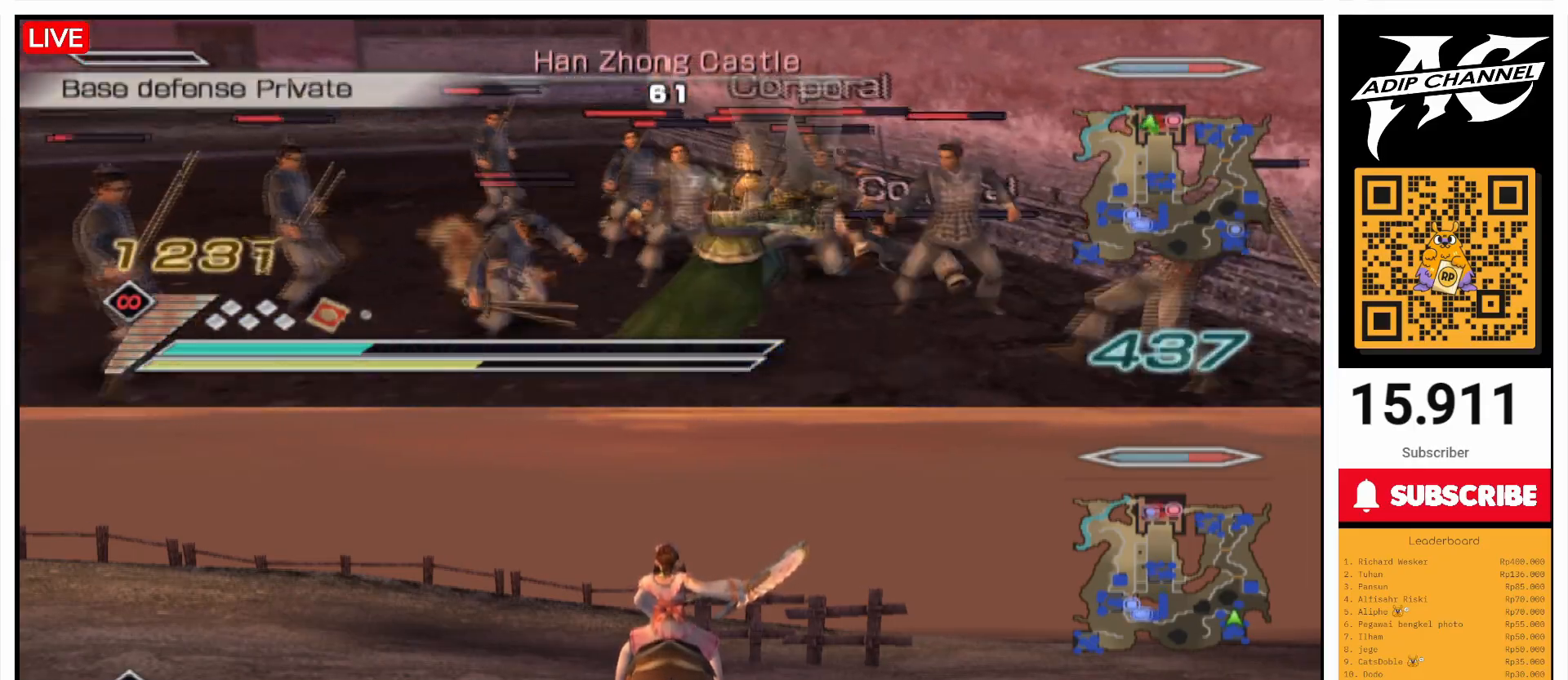
{"buttons": ["CIRCLE"], "left_stick": "up-left", "right_stick": "center", "events": [[133, "left_stick", "up"], [400, "left_stick", "up-left"]]}
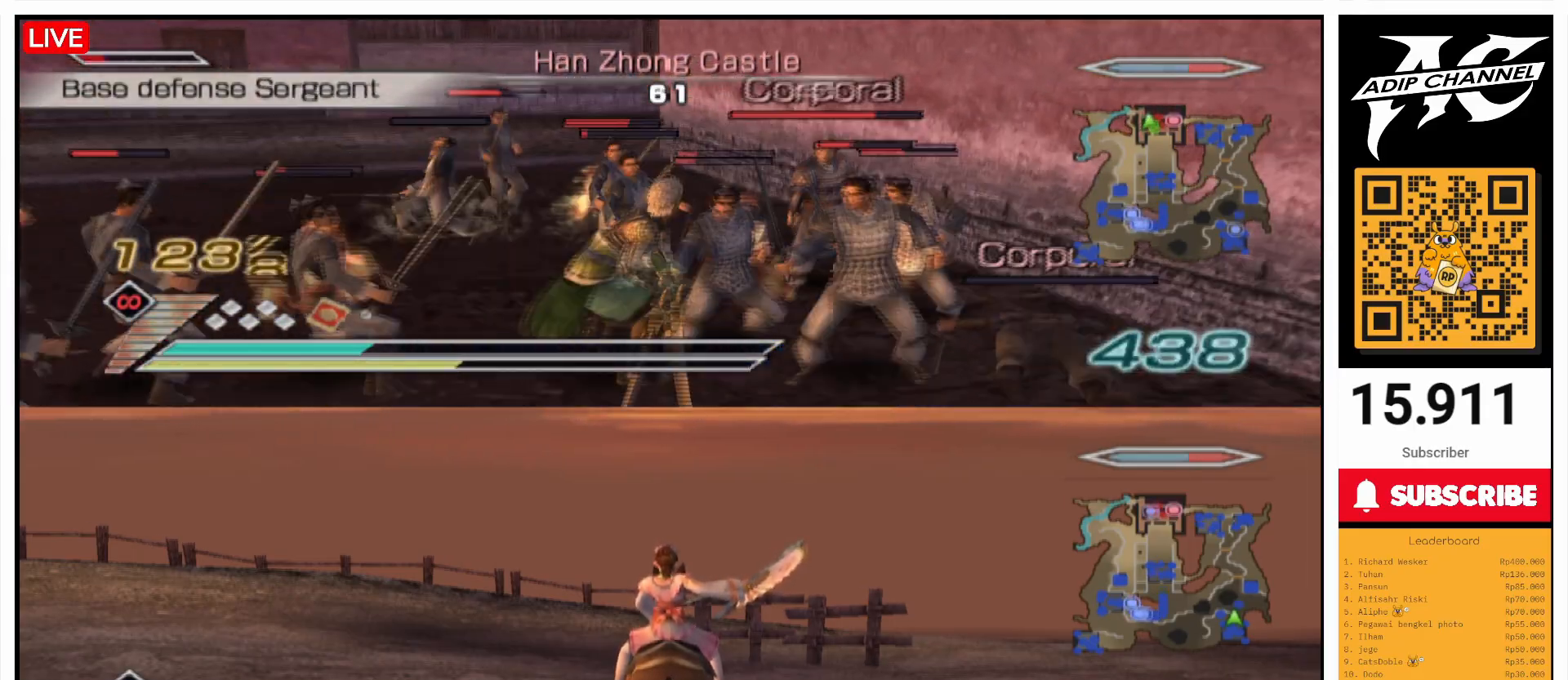
{"buttons": ["CIRCLE"], "left_stick": "up", "right_stick": "center", "events": [[100, "left_stick", "up"], [233, "left_stick", "up-right"], [467, "left_stick", "up"]]}
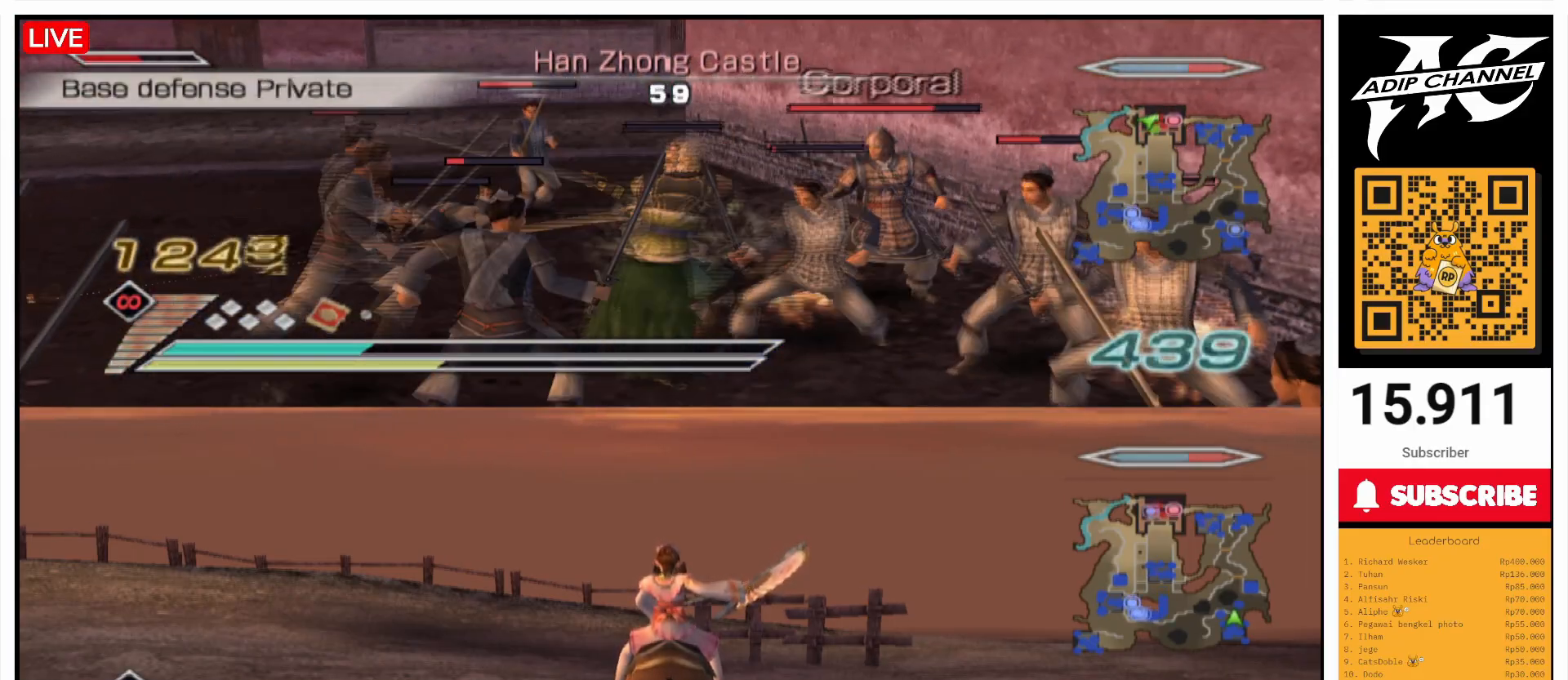
{"buttons": ["CIRCLE"], "left_stick": "down-left", "right_stick": "center", "events": [[200, "left_stick", "left"], [400, "left_stick", "down-left"]]}
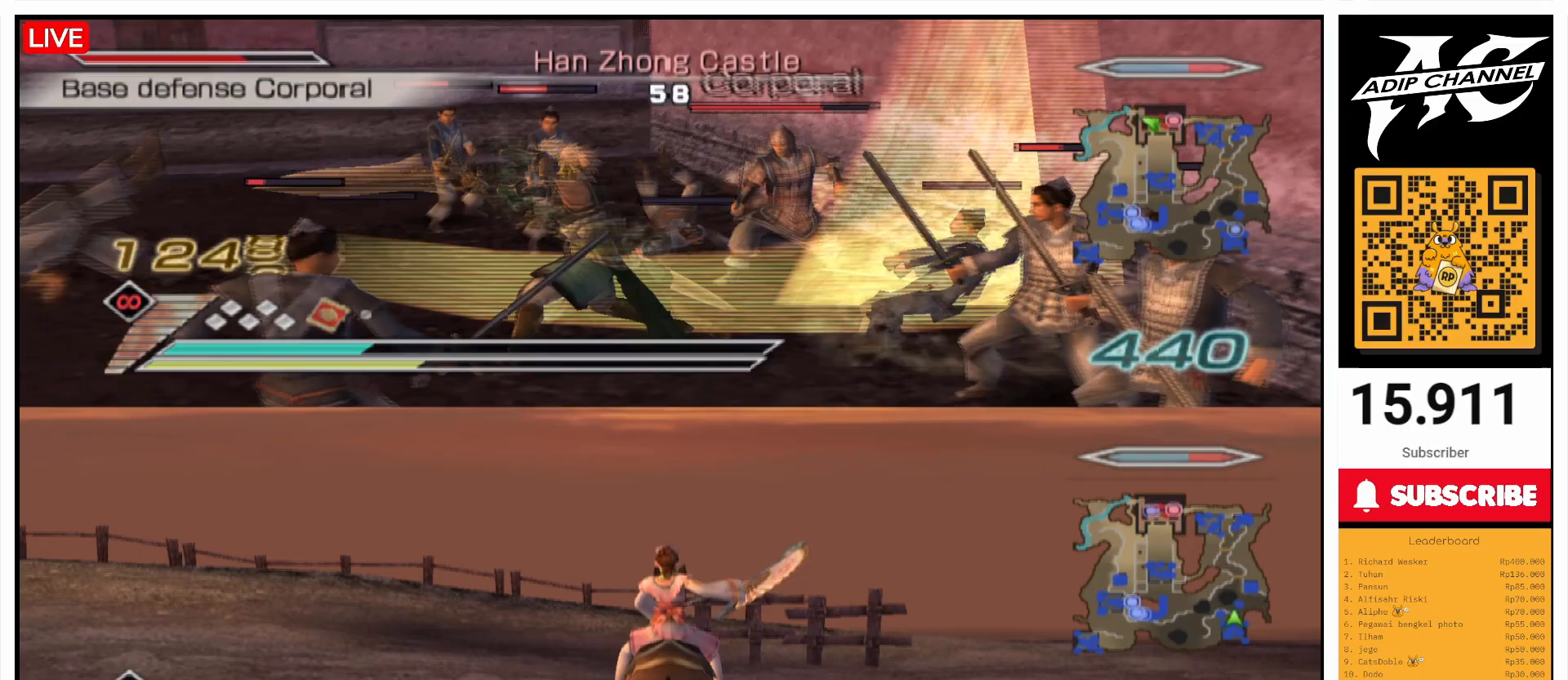
{"buttons": ["CIRCLE"], "left_stick": "up-left", "right_stick": "center", "events": [[300, "L1", "down"], [367, "L1", "up"], [500, "left_stick", "up-left"]]}
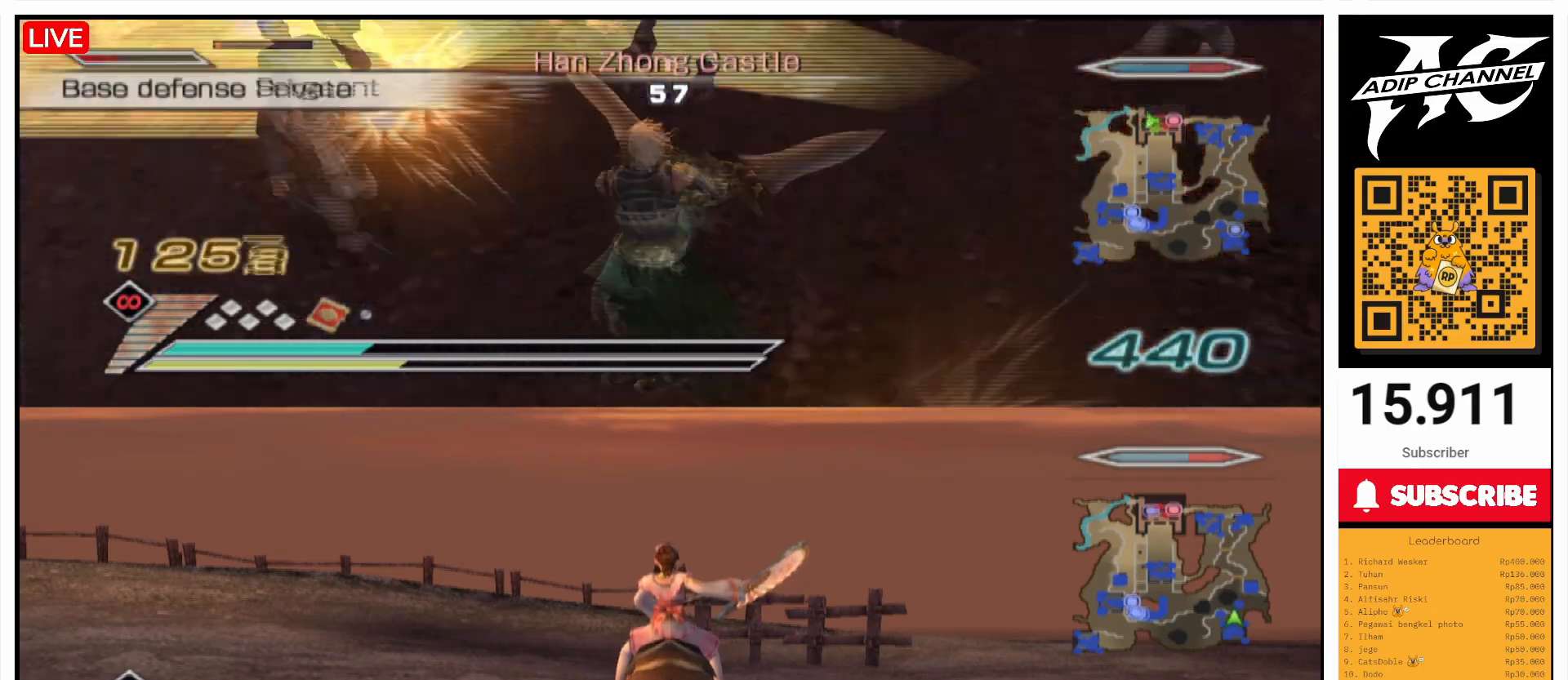
{"buttons": ["CIRCLE"], "left_stick": "up", "right_stick": "center", "events": [[400, "L1", "down"], [467, "L1", "up"], [467, "left_stick", "up"]]}
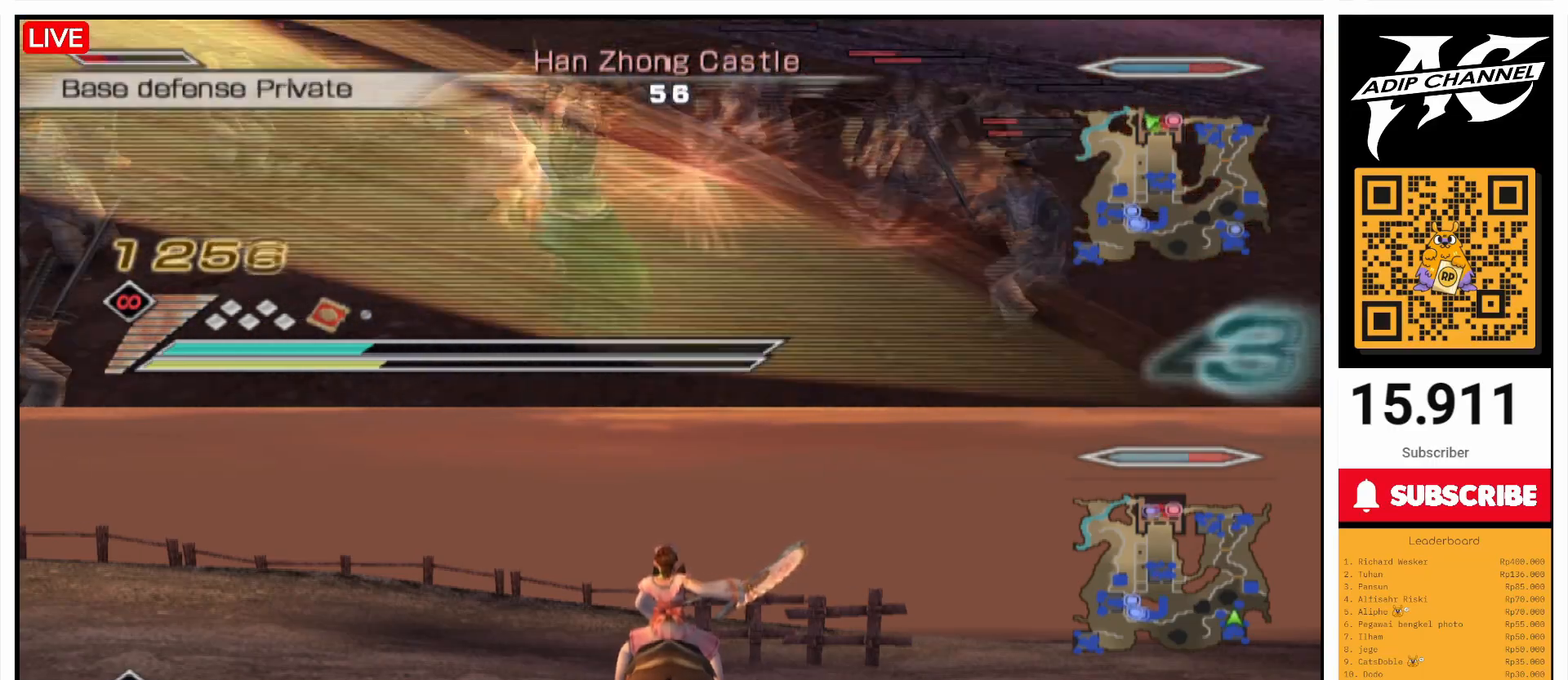
{"buttons": ["CIRCLE"], "left_stick": "up-left", "right_stick": "center", "events": [[400, "left_stick", "up-left"]]}
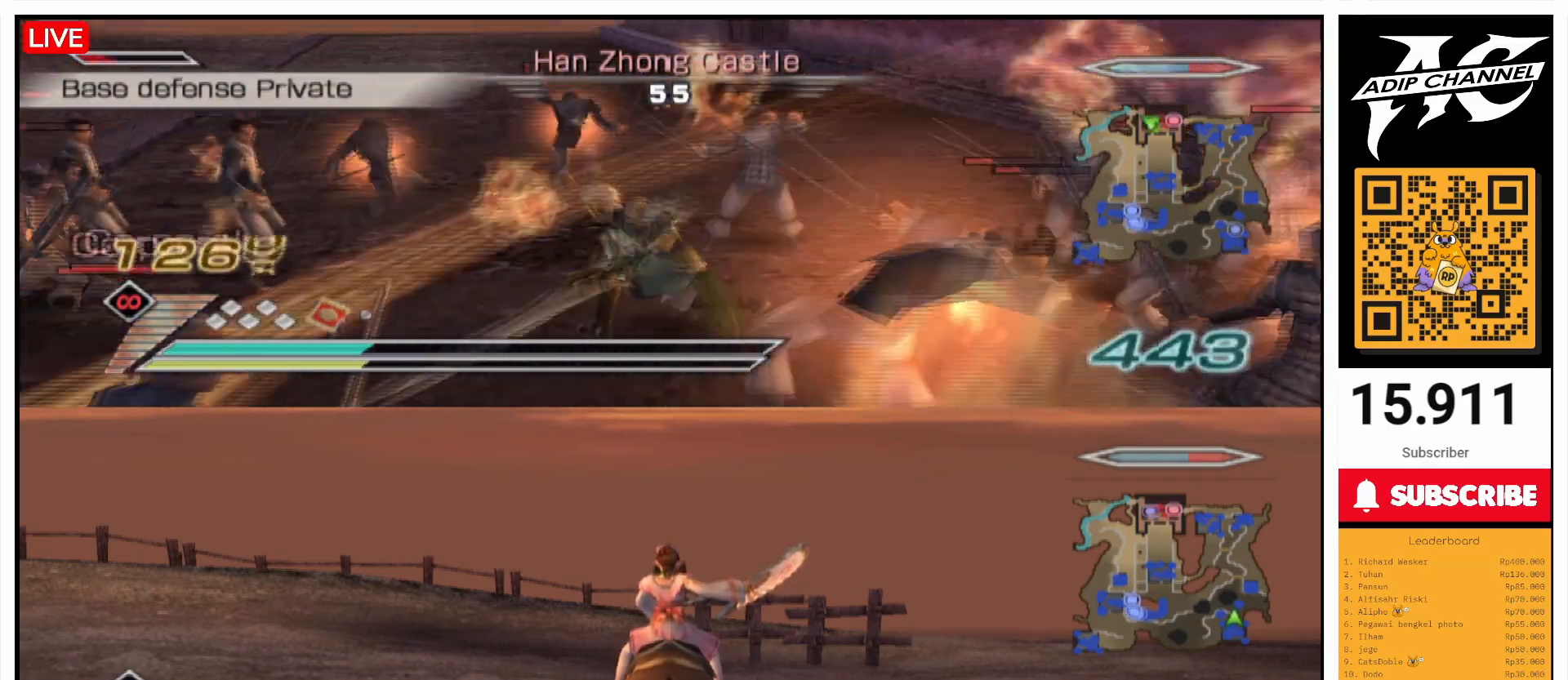
{"buttons": ["CIRCLE"], "left_stick": "up", "right_stick": "center", "events": [[100, "L1", "down"], [200, "L1", "up"], [267, "left_stick", "up"]]}
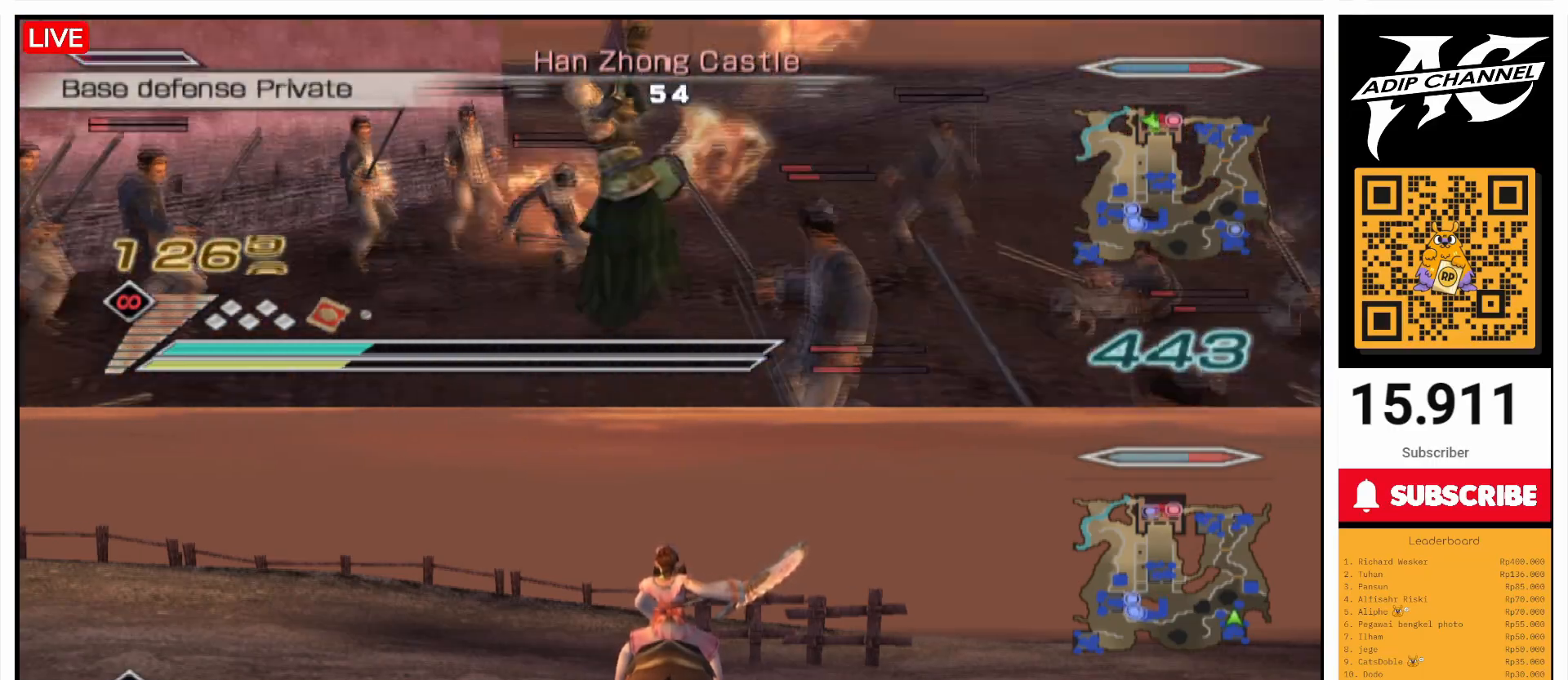
{"buttons": ["CIRCLE"], "left_stick": "up-left", "right_stick": "center", "events": [[200, "left_stick", "up-left"]]}
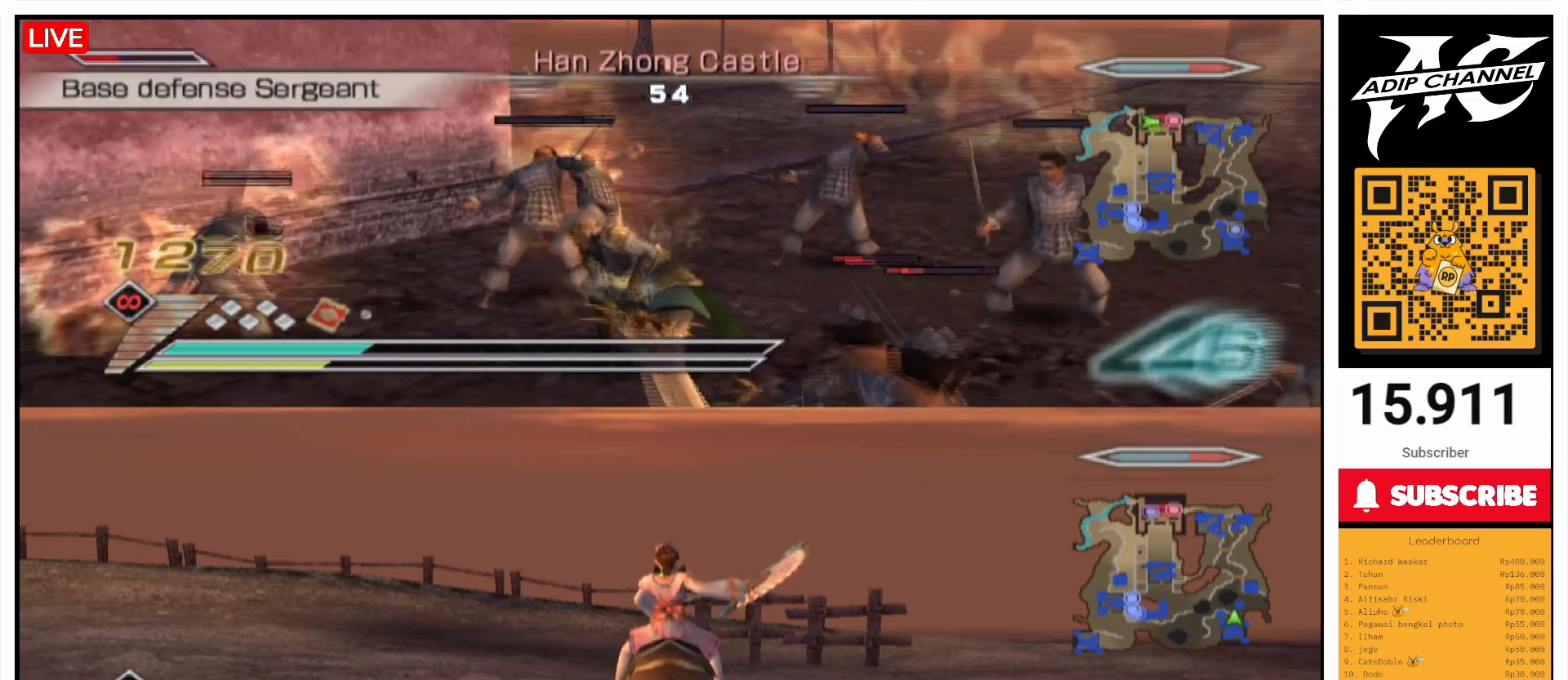
{"buttons": ["CIRCLE"], "left_stick": "down-left", "right_stick": "center", "events": [[67, "left_stick", "up"], [267, "left_stick", "left"], [367, "left_stick", "down-left"]]}
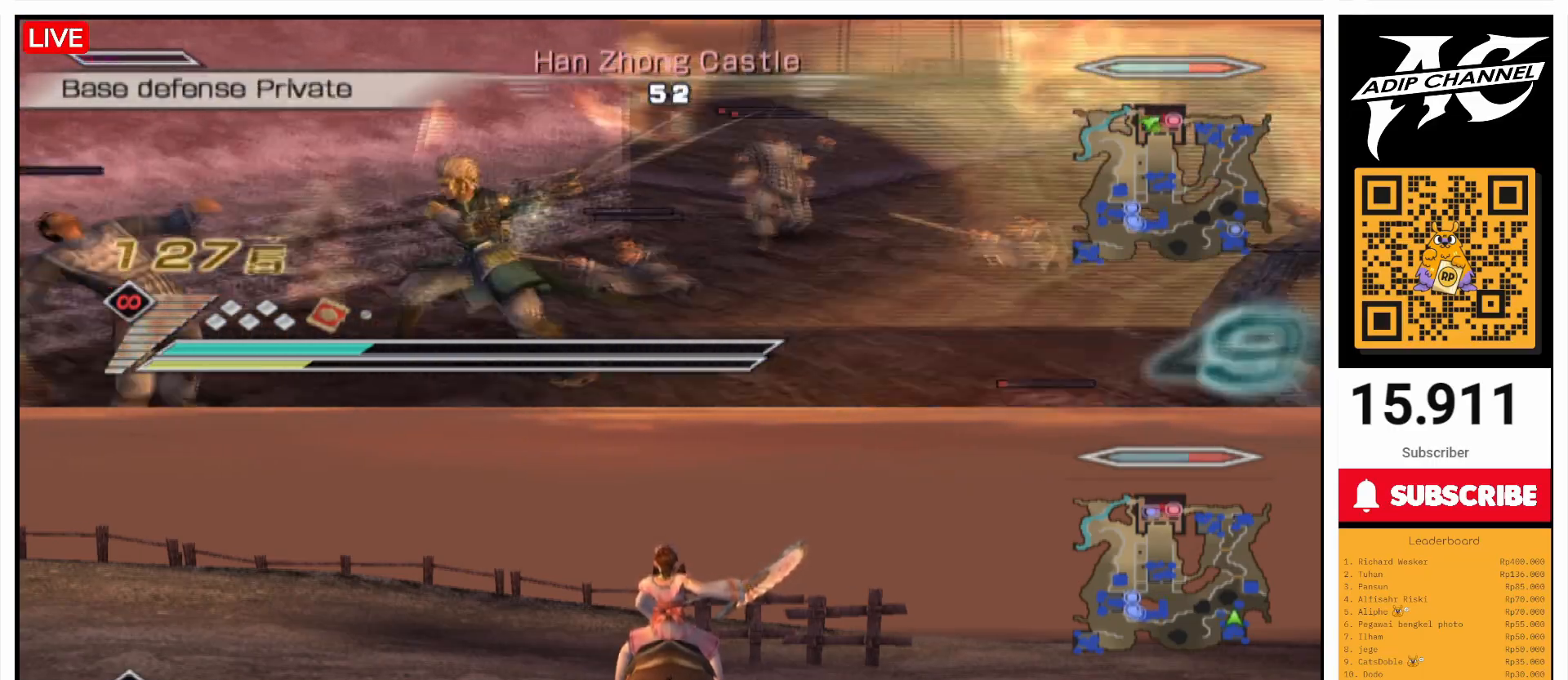
{"buttons": ["CIRCLE"], "left_stick": "up", "right_stick": "center", "events": [[100, "L1", "down"], [200, "L1", "up"], [300, "left_stick", "up-left"], [400, "left_stick", "up"]]}
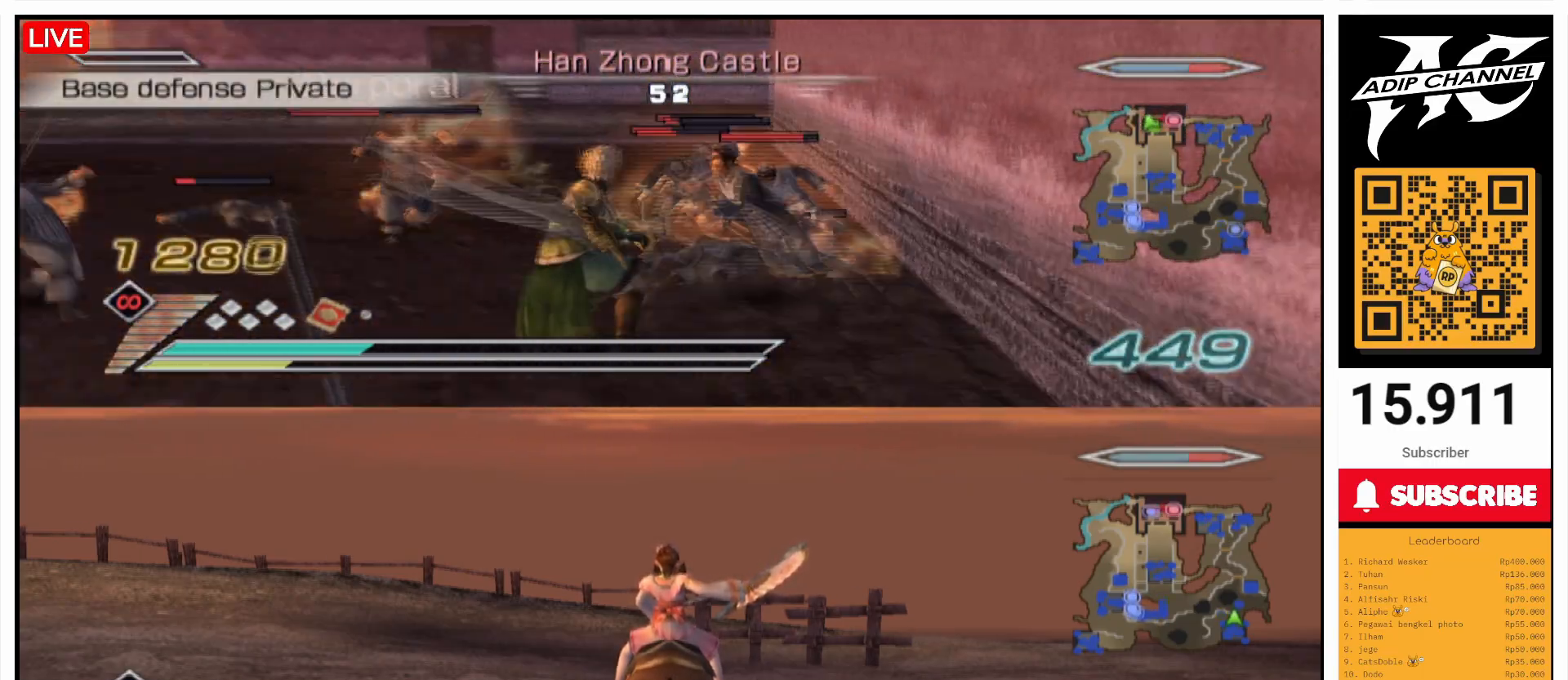
{"buttons": ["CIRCLE"], "left_stick": "up-left", "right_stick": "center", "events": [[267, "left_stick", "up-left"]]}
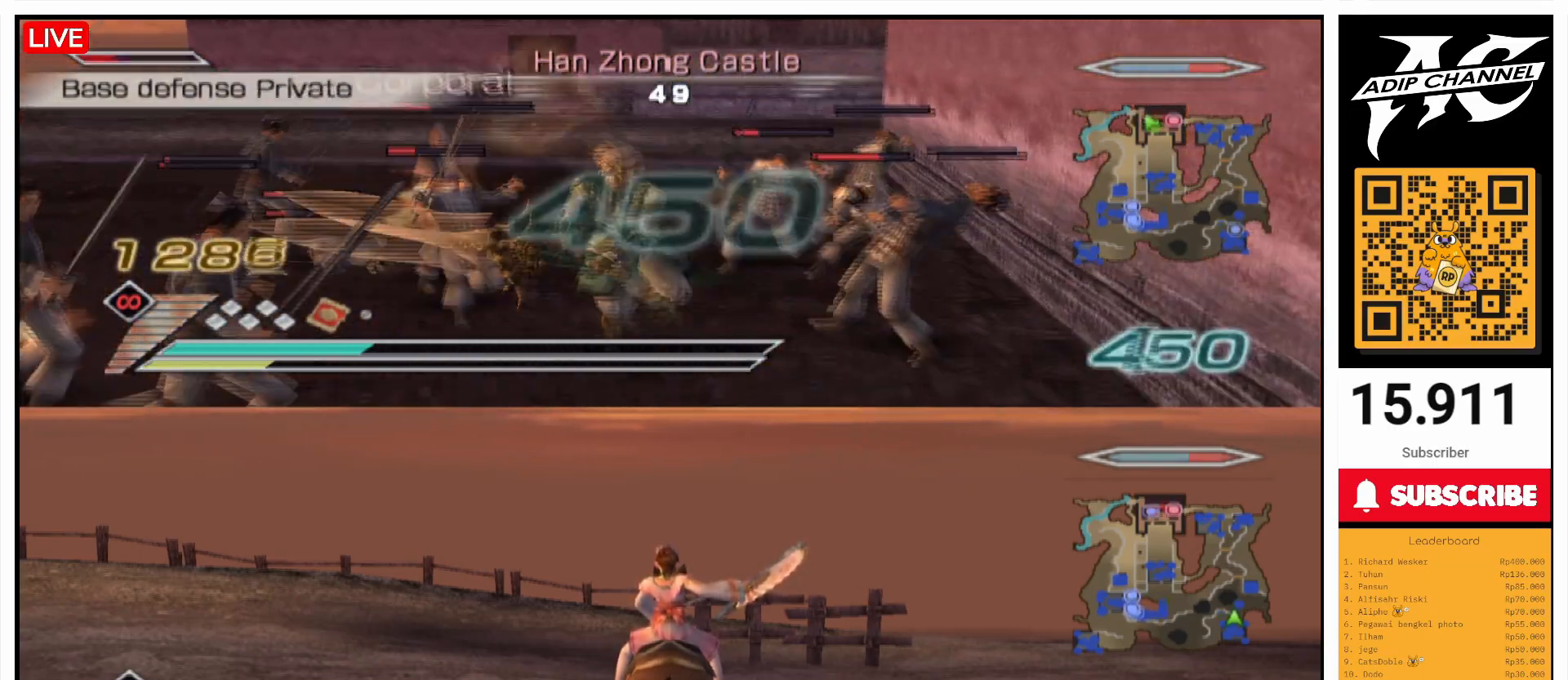
{"buttons": ["CIRCLE"], "left_stick": "up", "right_stick": "center", "events": [[367, "left_stick", "up"]]}
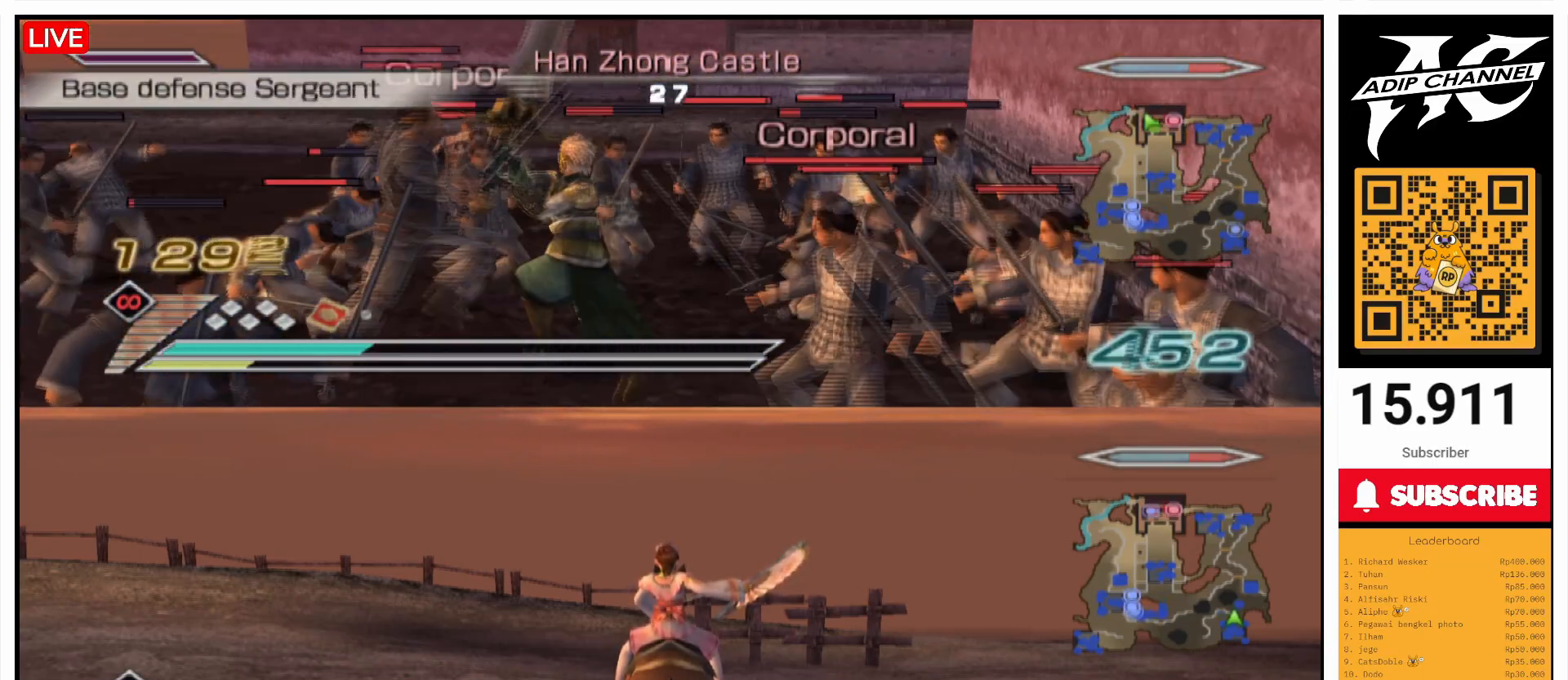
{"buttons": ["CIRCLE"], "left_stick": "up-left", "right_stick": "center", "events": [[200, "left_stick", "up-left"]]}